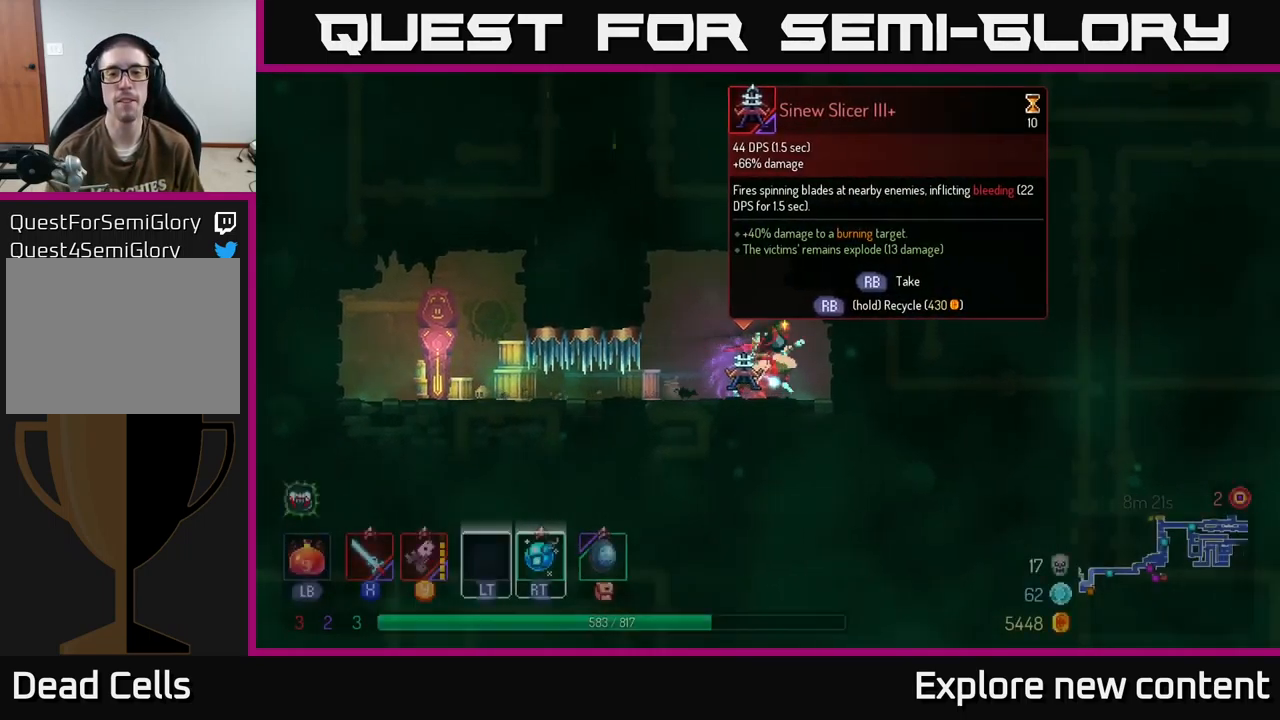
Gameplay with a controller (Xbox layout); each line is a JSON object with the inputs held at the frame after it. "events" lists button and stick changes between this image and that frame as [ms after this image, input, new state], when the widget could be followed in between. Not read: L3.
{"buttons": [], "left_stick": "center", "right_stick": "center", "events": [[200, "left_stick", "left"], [300, "left_stick", "center"]]}
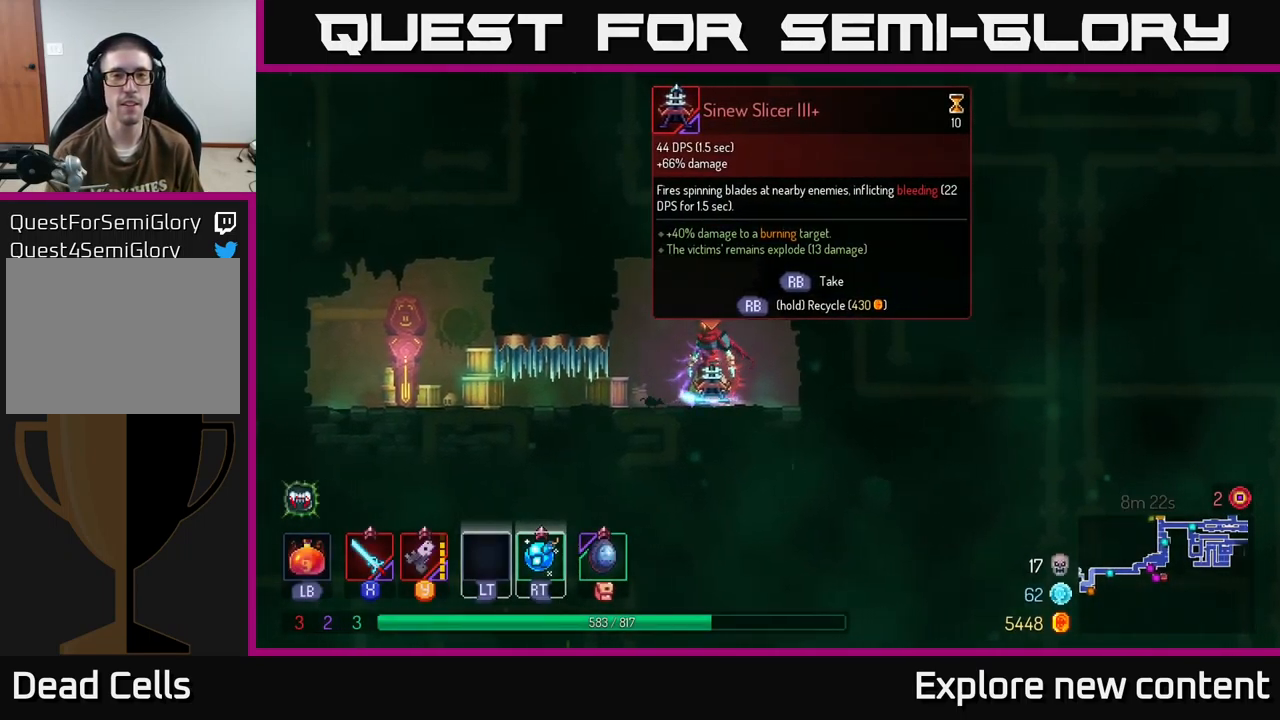
{"buttons": [], "left_stick": "center", "right_stick": "center", "events": []}
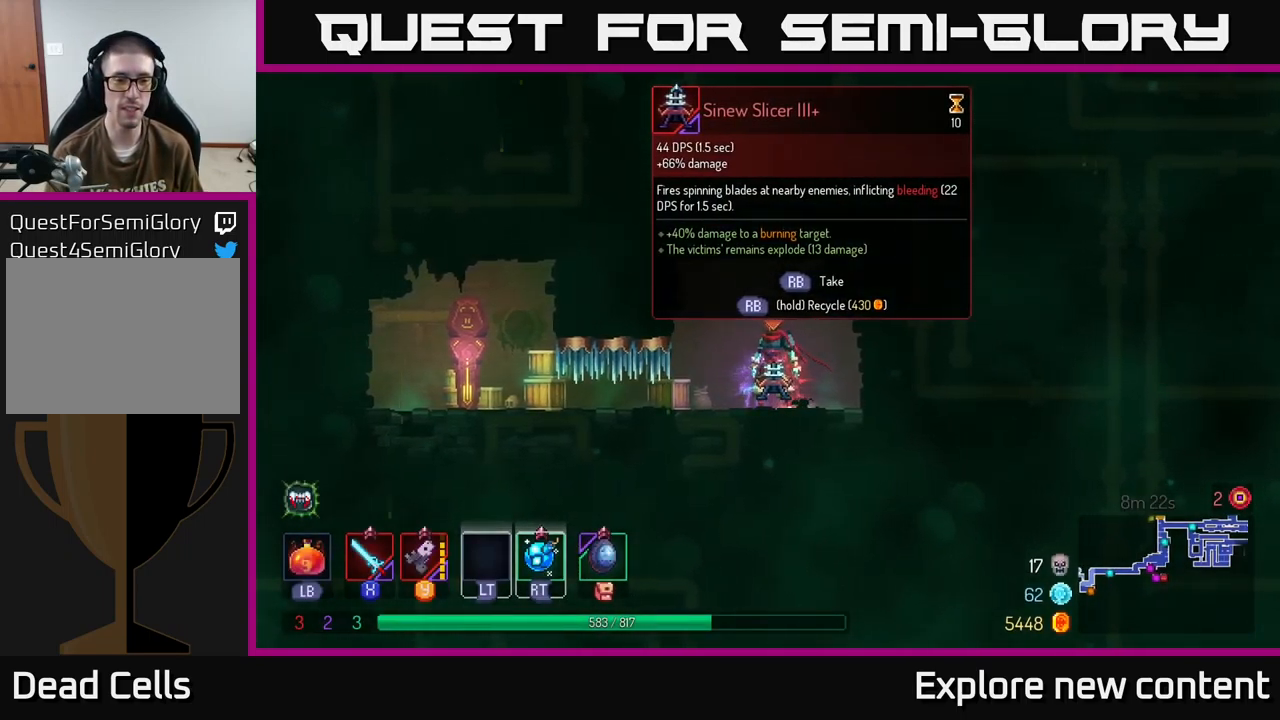
{"buttons": [], "left_stick": "center", "right_stick": "center", "events": [[200, "R1", "down"], [283, "R1", "up"]]}
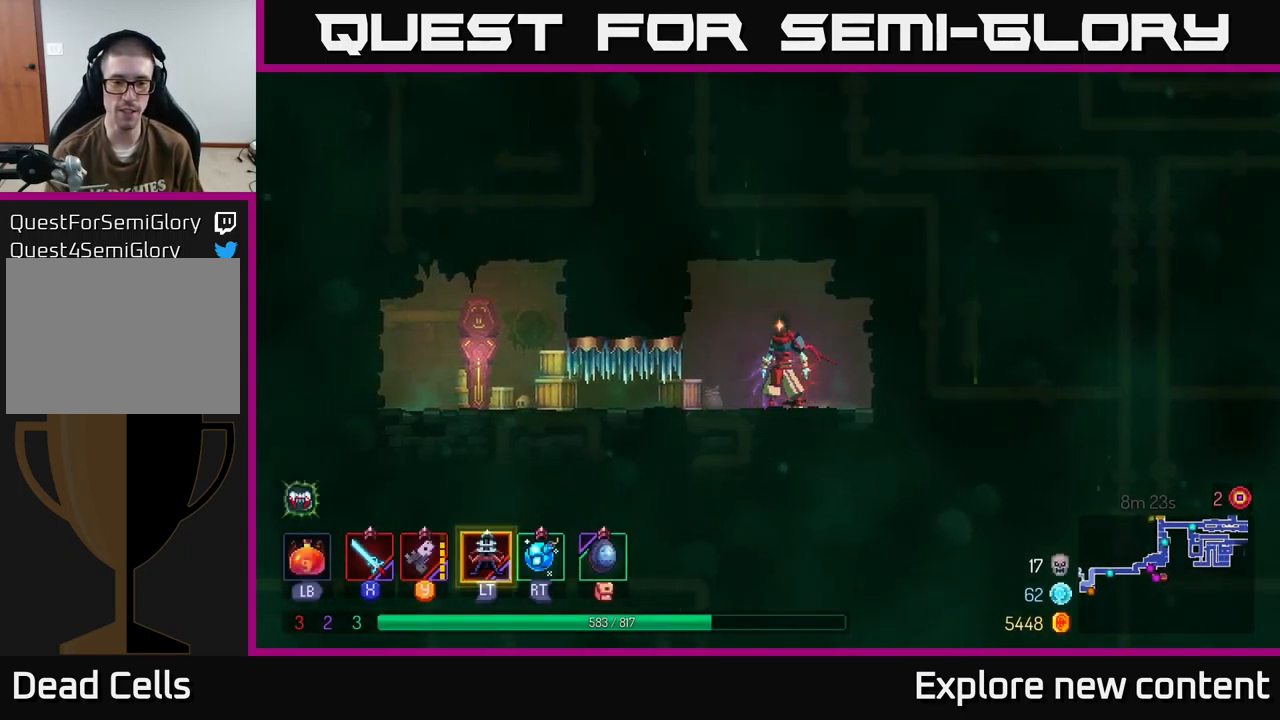
{"buttons": ["B"], "left_stick": "left", "right_stick": "center", "events": [[150, "left_stick", "left"], [333, "B", "down"]]}
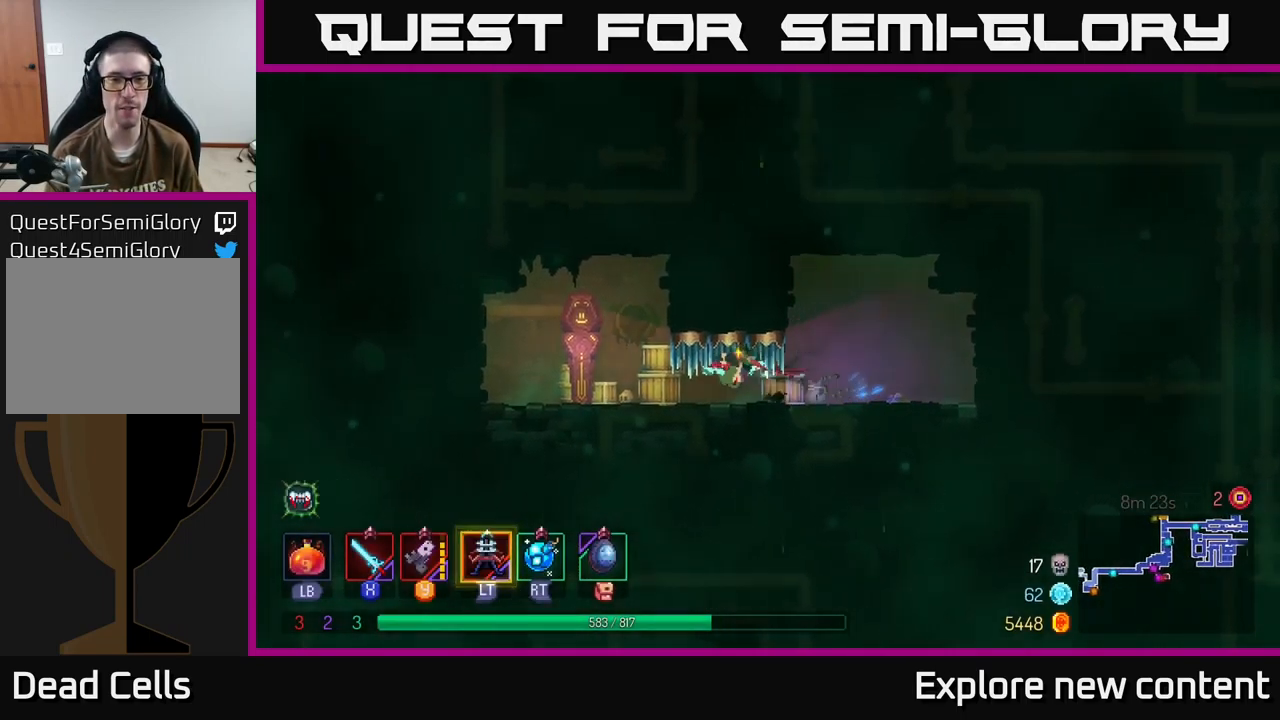
{"buttons": [], "left_stick": "center", "right_stick": "center", "events": [[67, "B", "up"], [333, "R1", "down"], [350, "left_stick", "center"], [417, "R1", "up"]]}
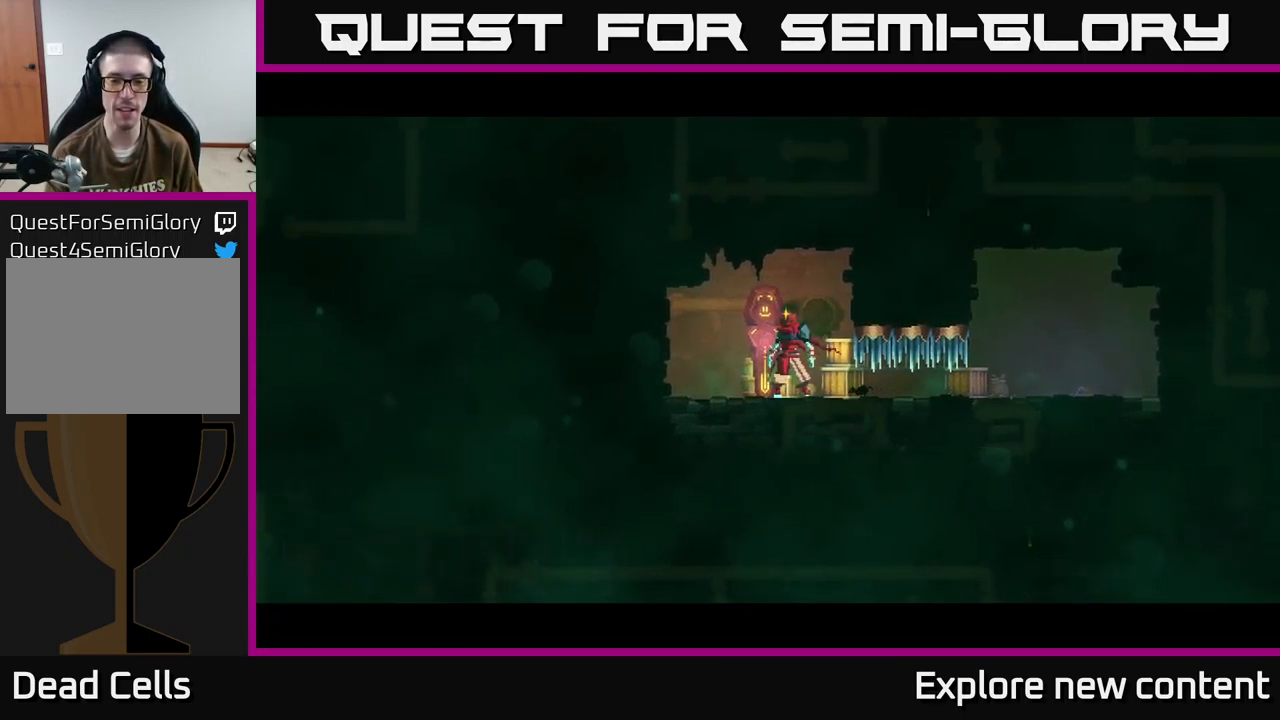
{"buttons": [], "left_stick": "center", "right_stick": "center", "events": []}
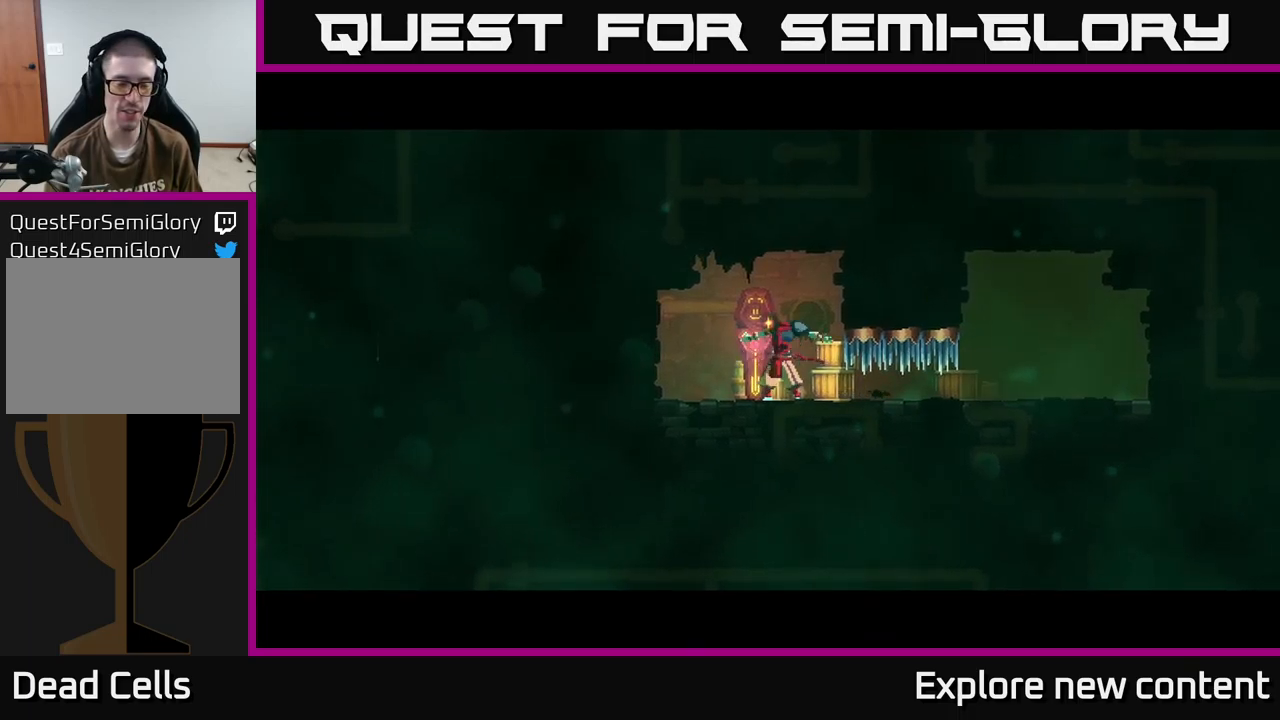
{"buttons": [], "left_stick": "center", "right_stick": "center", "events": []}
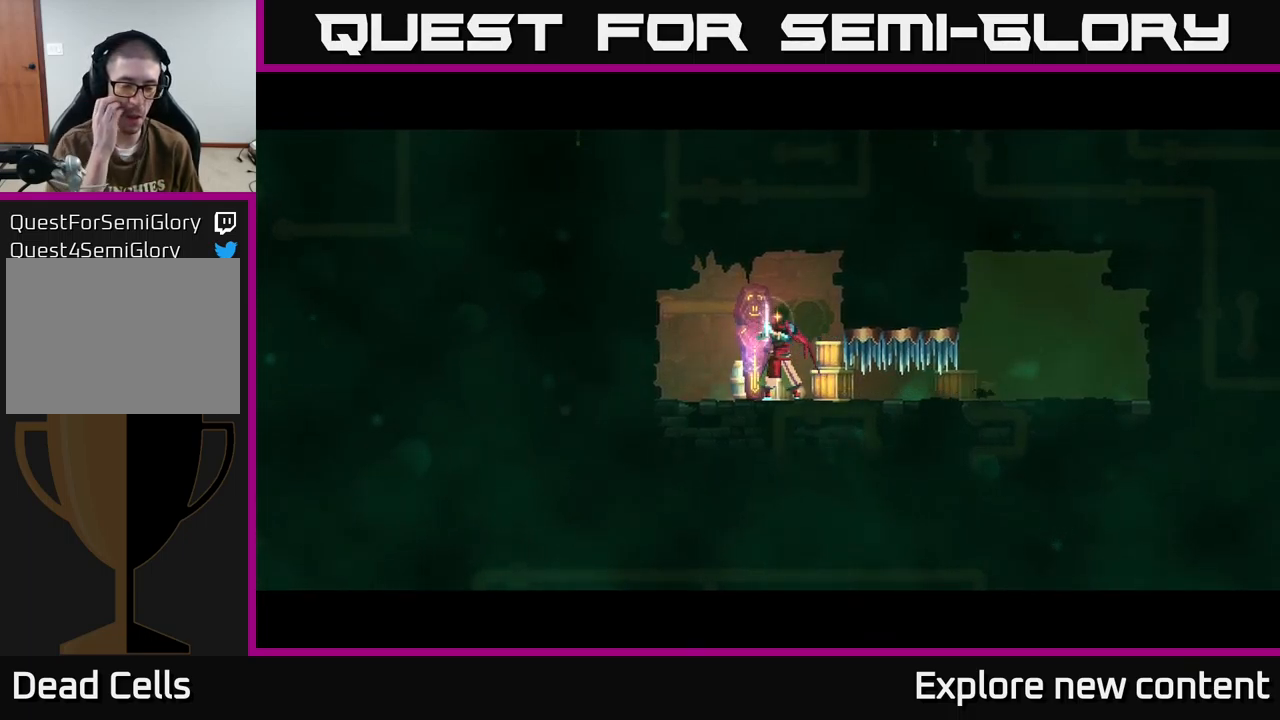
{"buttons": [], "left_stick": "center", "right_stick": "center", "events": []}
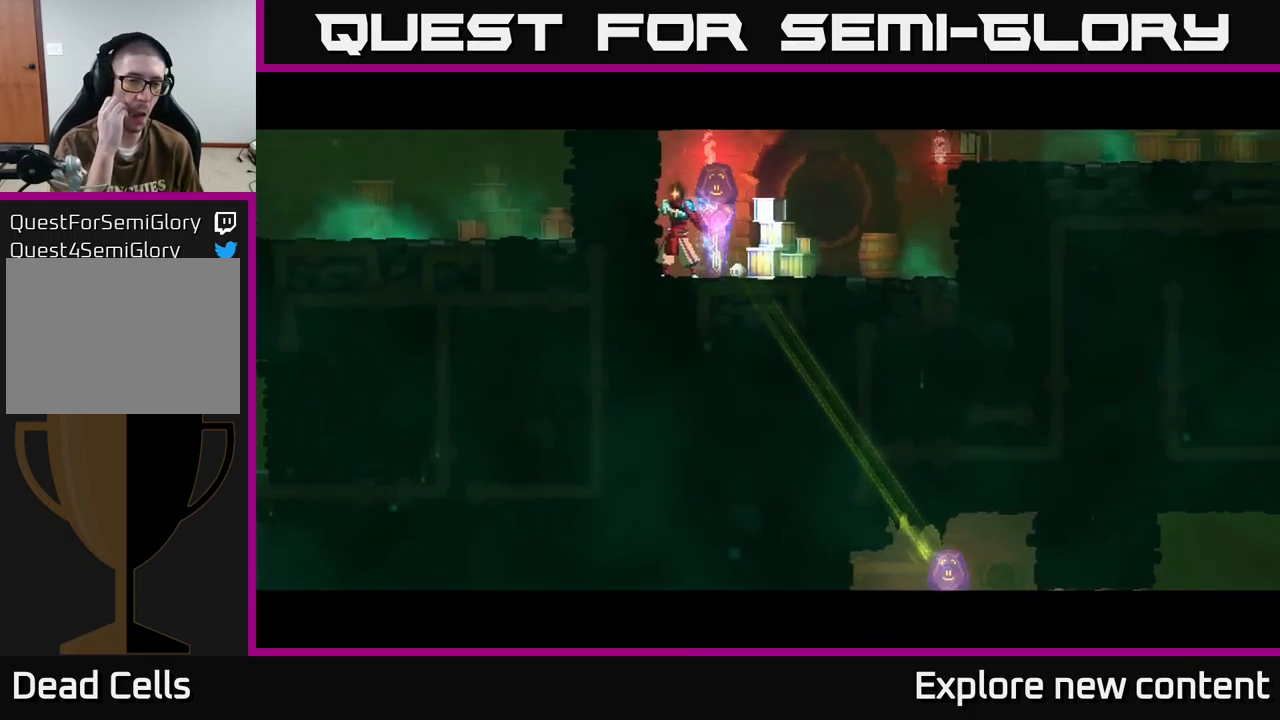
{"buttons": [], "left_stick": "center", "right_stick": "center", "events": []}
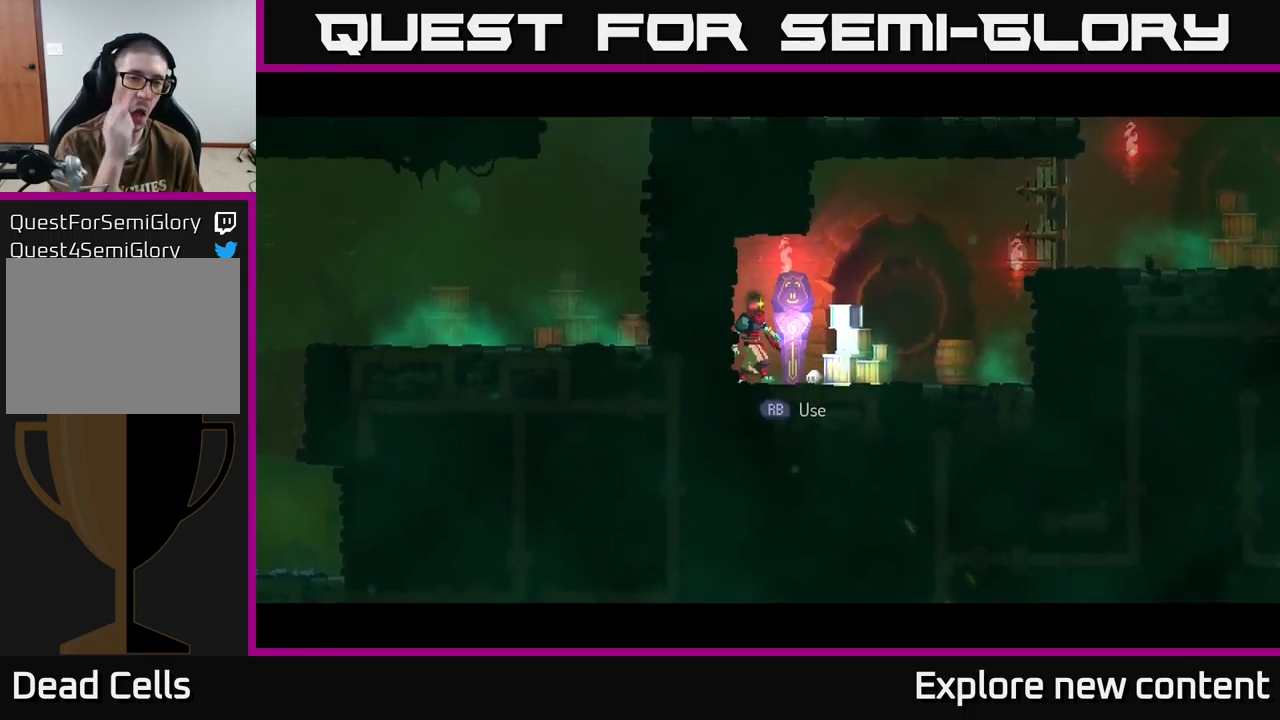
{"buttons": [], "left_stick": "center", "right_stick": "center", "events": []}